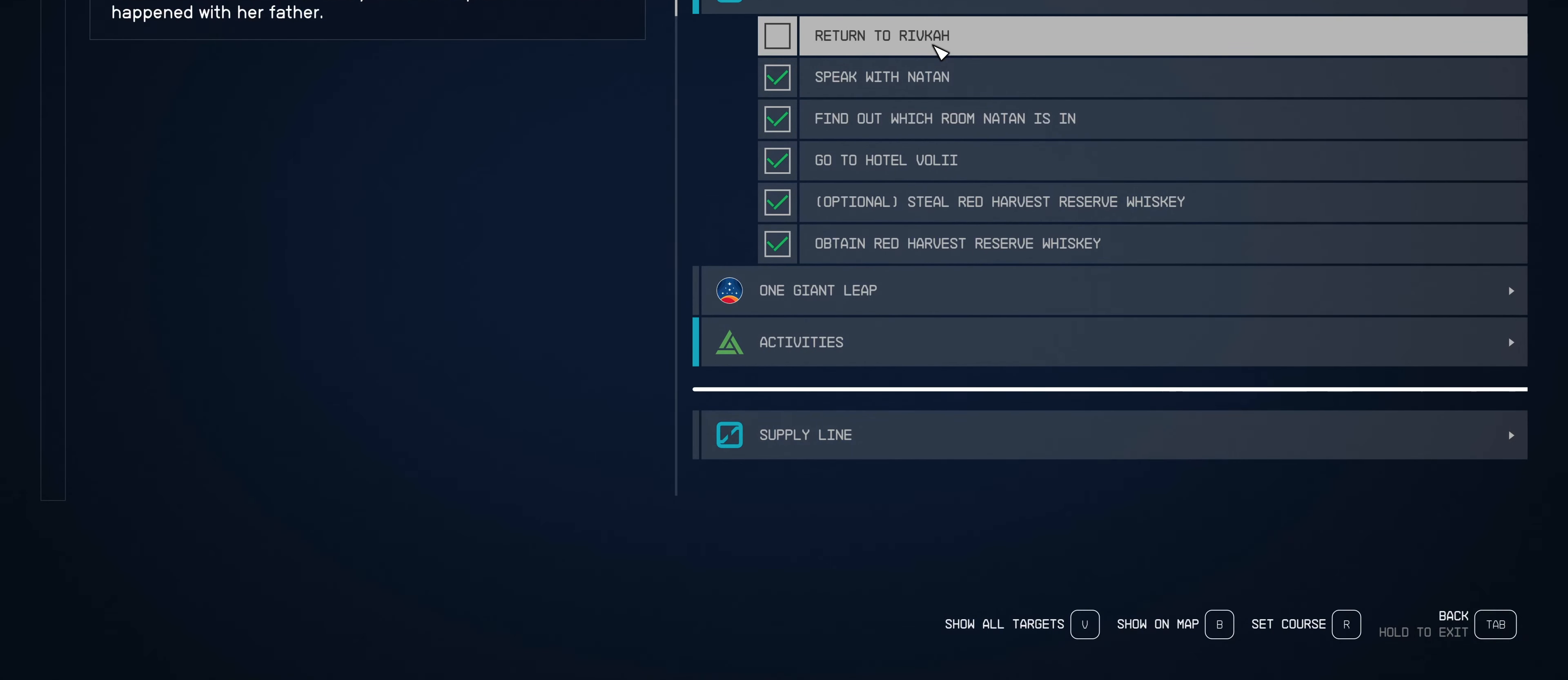
Gameplay with keyboard and mouse; each line is a JSON object with the keys and mouse buttons held at the frame after it. "events" lists presses ("down") and releases ("up") of "1", "2", "3", "4", "5", "a", "alt", "c", "caps_lock", "ctrl", "d", "e", "f", "g", "q", "r", "s", "shift", "space", "t", "tab", "v", "w", "x", "z", "mouse_left", "mouse_wheel" and "mouse_right" between this image and that frame as [ms after this image, input, new state], when the widget could be followed in between. "mouse_left", "mouse_wheel", "mouse_right" = the "left", "wheel", "right" buttons of the "mouse" list. No other keys are recorded. "wheel" means that the mouse wheel is clicked or scrolled. Not read: mouse_move.
{"keys": [], "mouse": [], "events": [[367, "r", "down"], [467, "r", "up"]]}
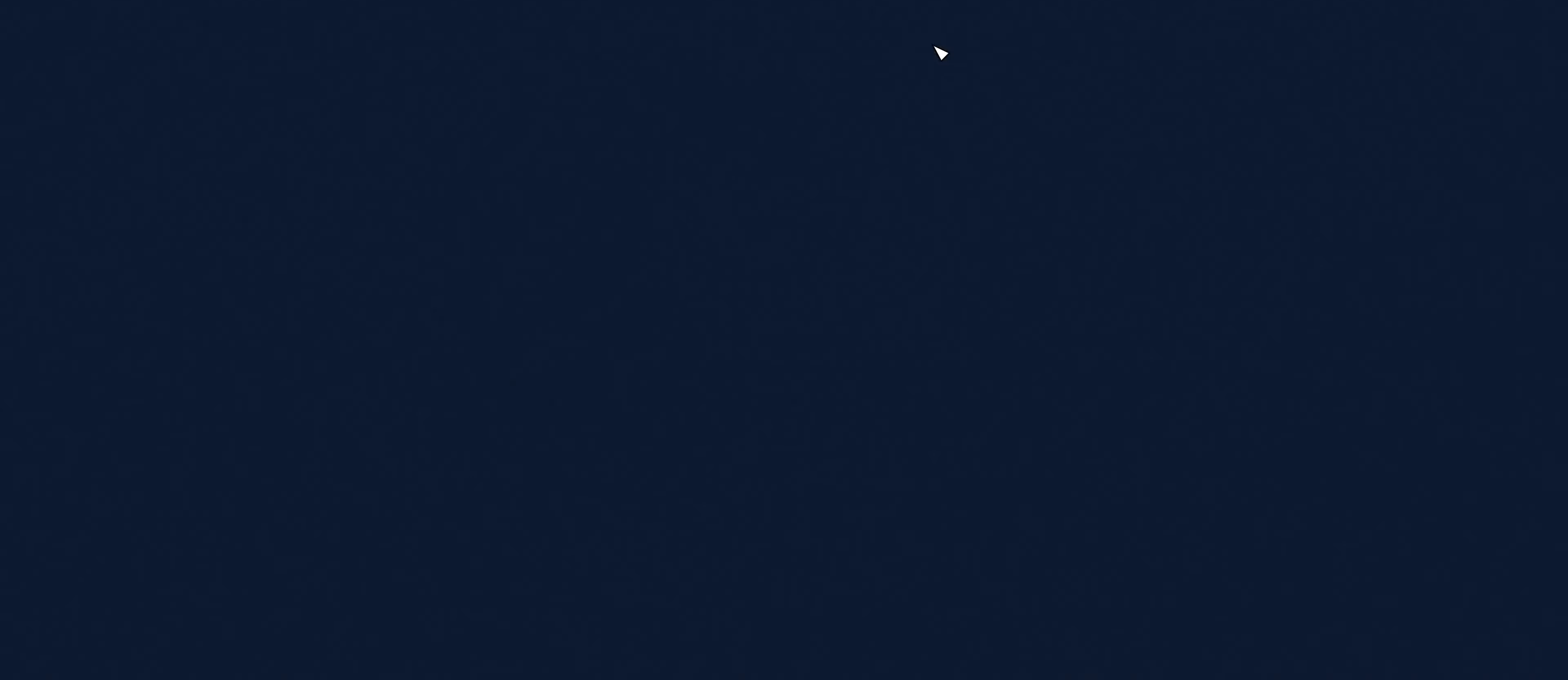
{"keys": [], "mouse": [], "events": []}
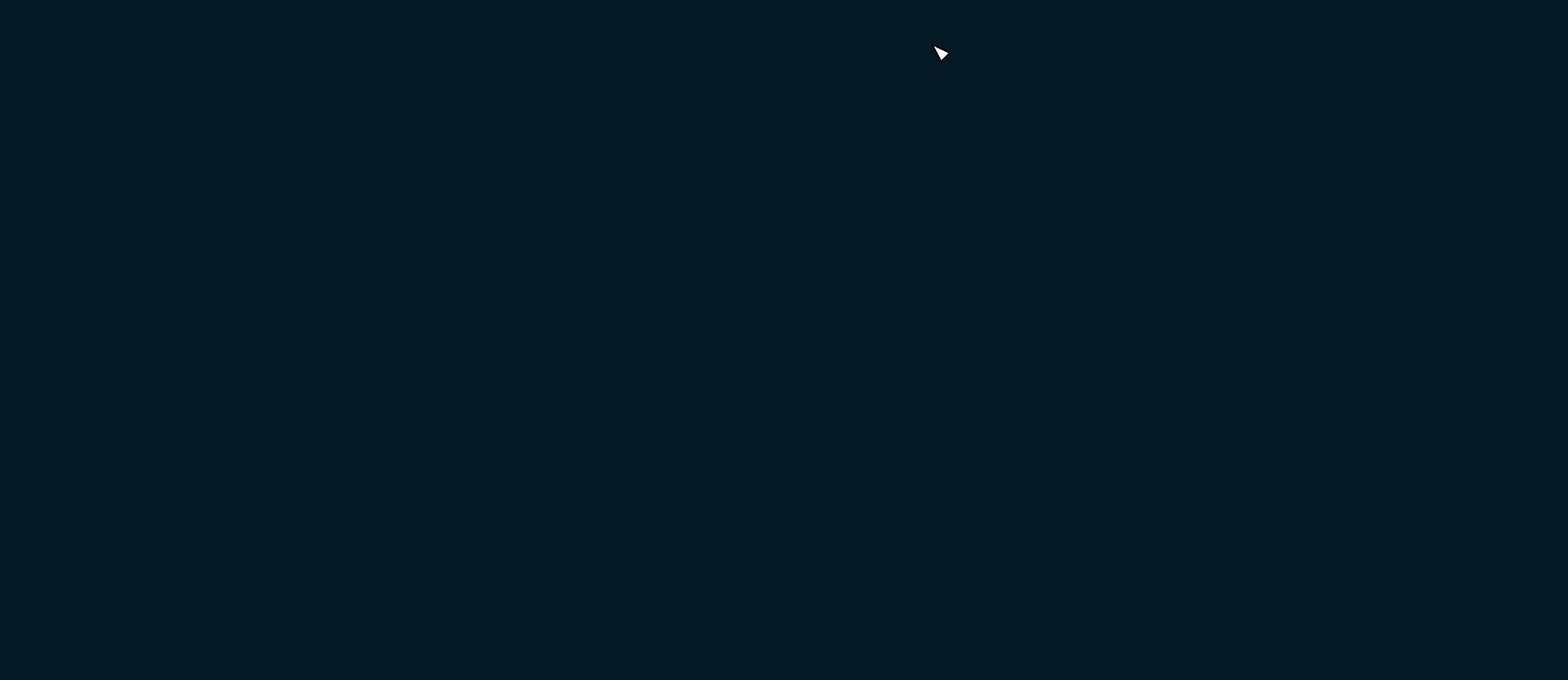
{"keys": [], "mouse": [], "events": []}
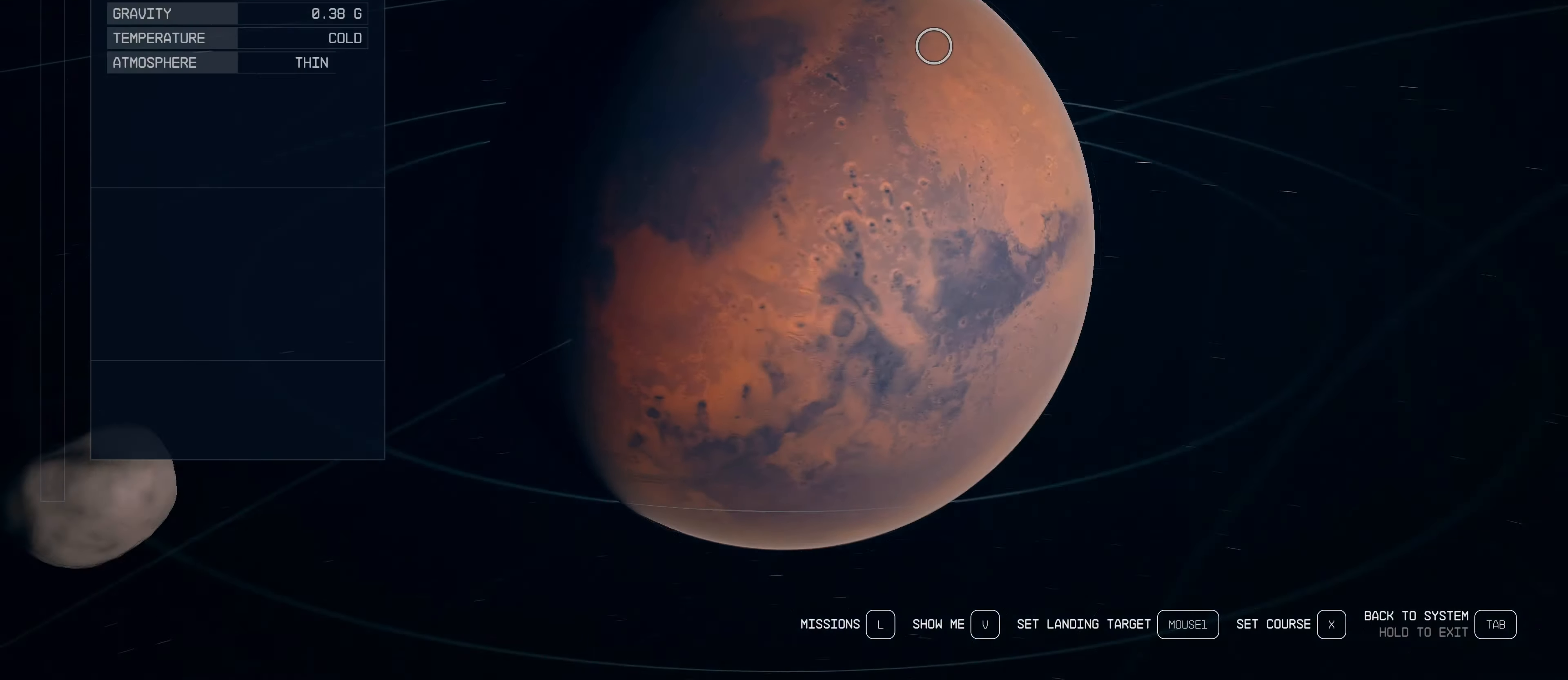
{"keys": [], "mouse": [], "events": []}
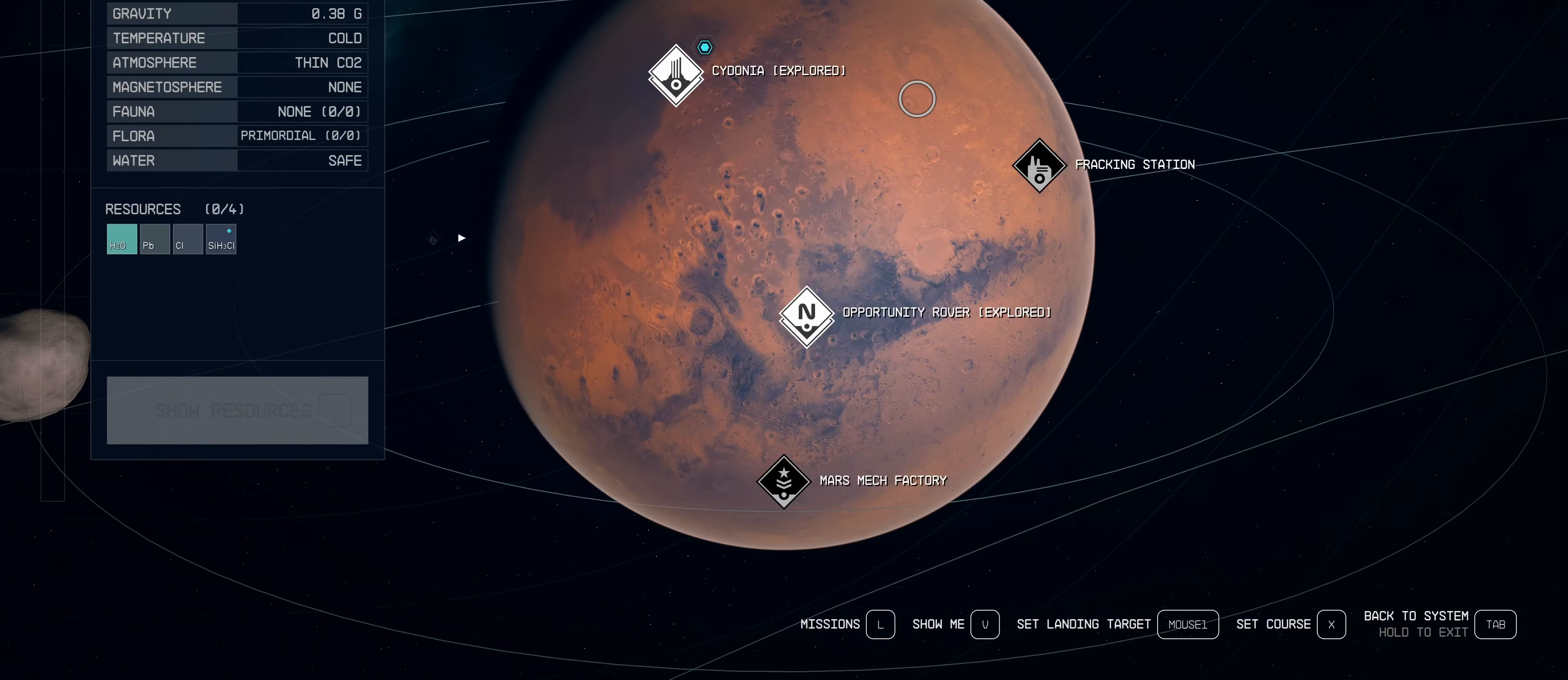
{"keys": [], "mouse": [], "events": []}
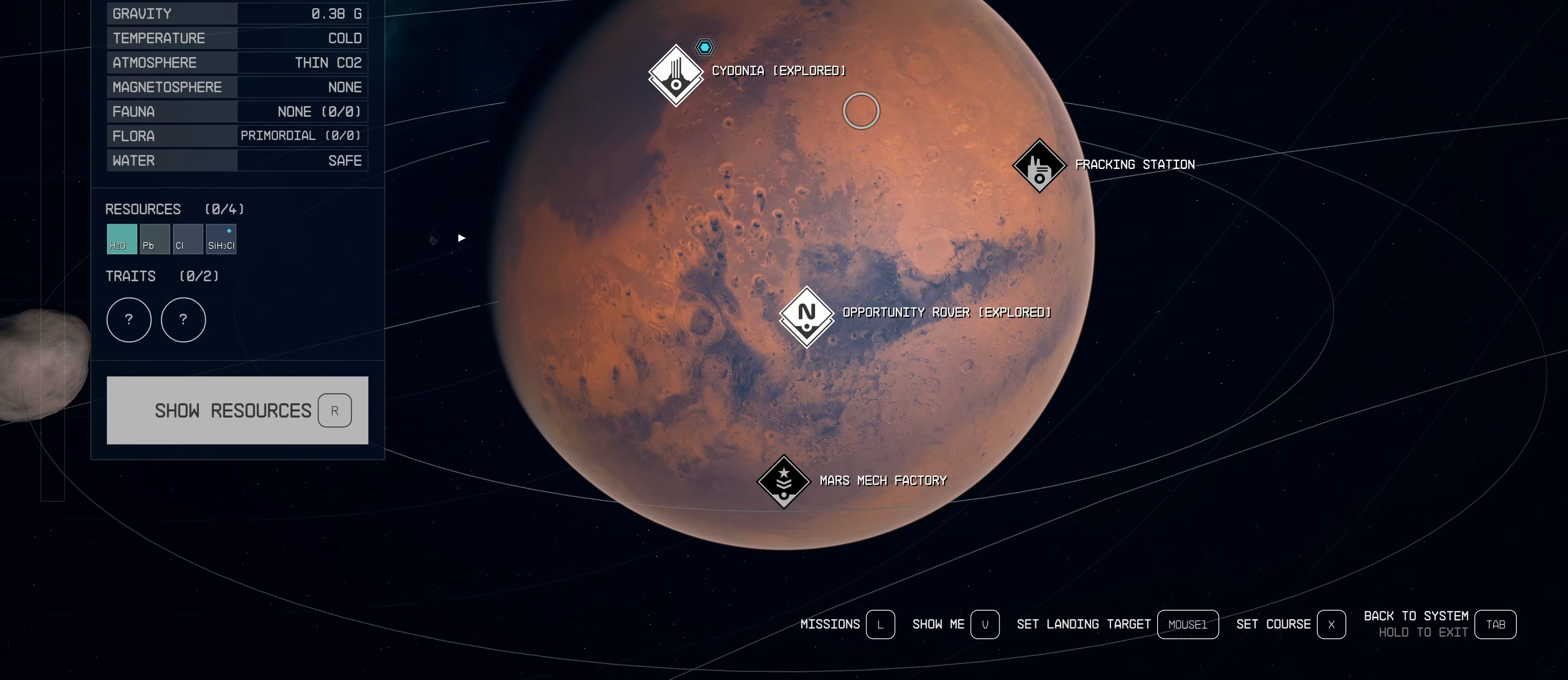
{"keys": [], "mouse": [], "events": []}
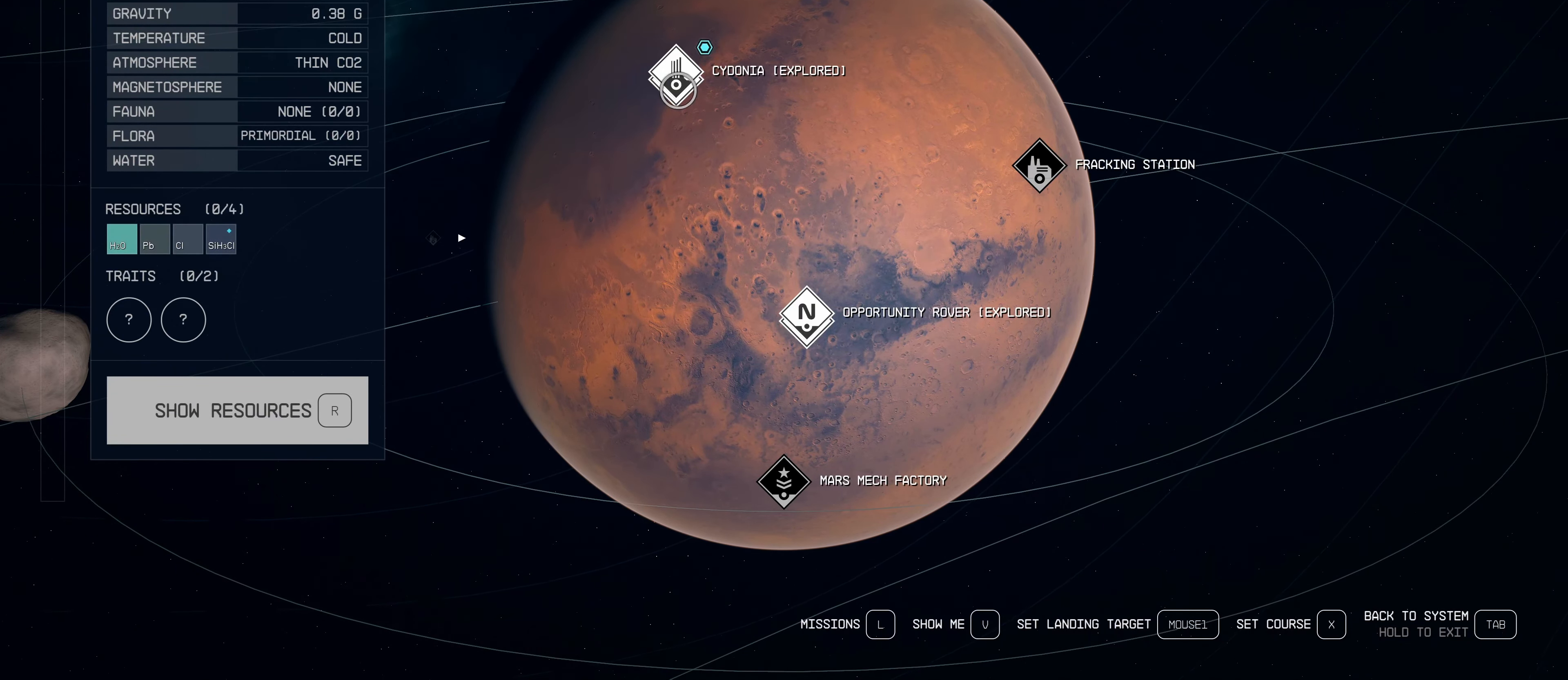
{"keys": [], "mouse": [], "events": []}
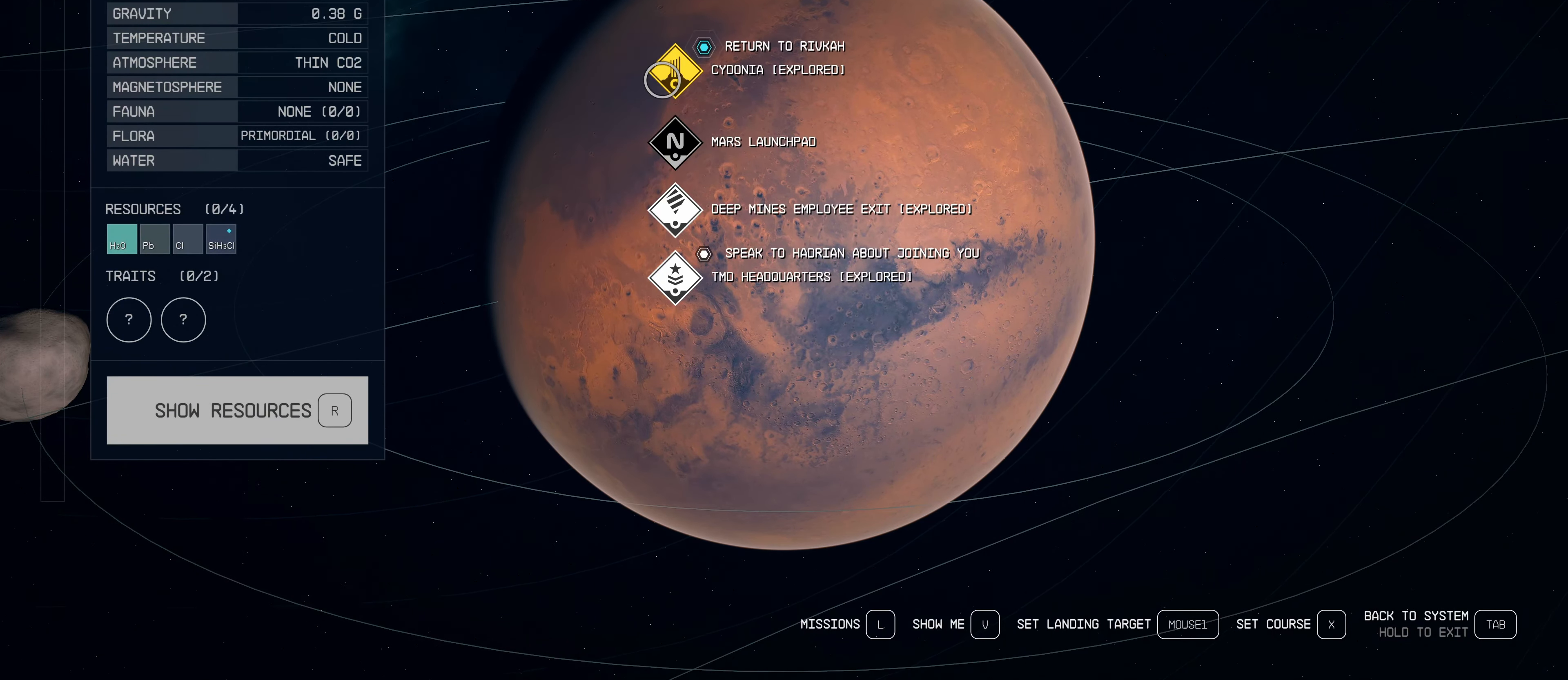
{"keys": [], "mouse": [], "events": []}
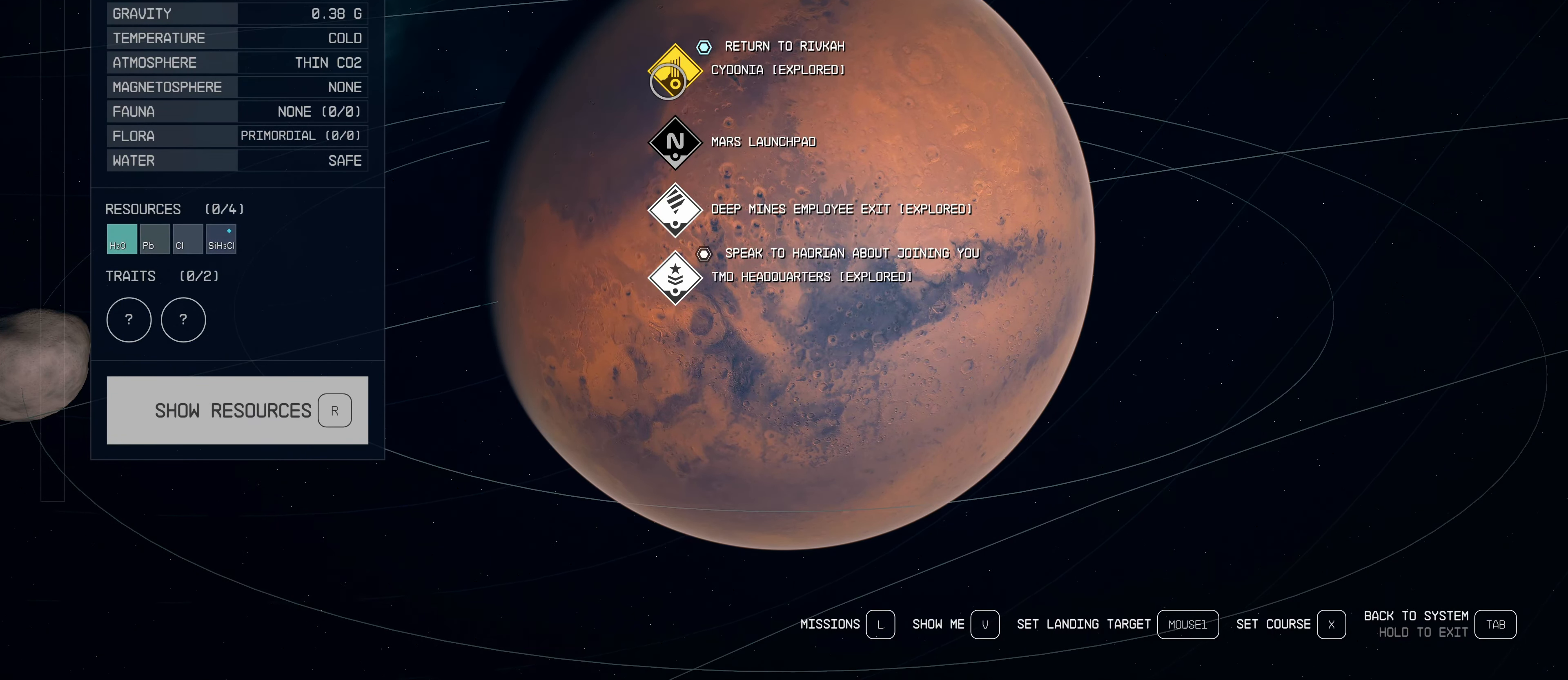
{"keys": [], "mouse": [], "events": [[216, "mouse_left", "down"], [350, "mouse_left", "up"]]}
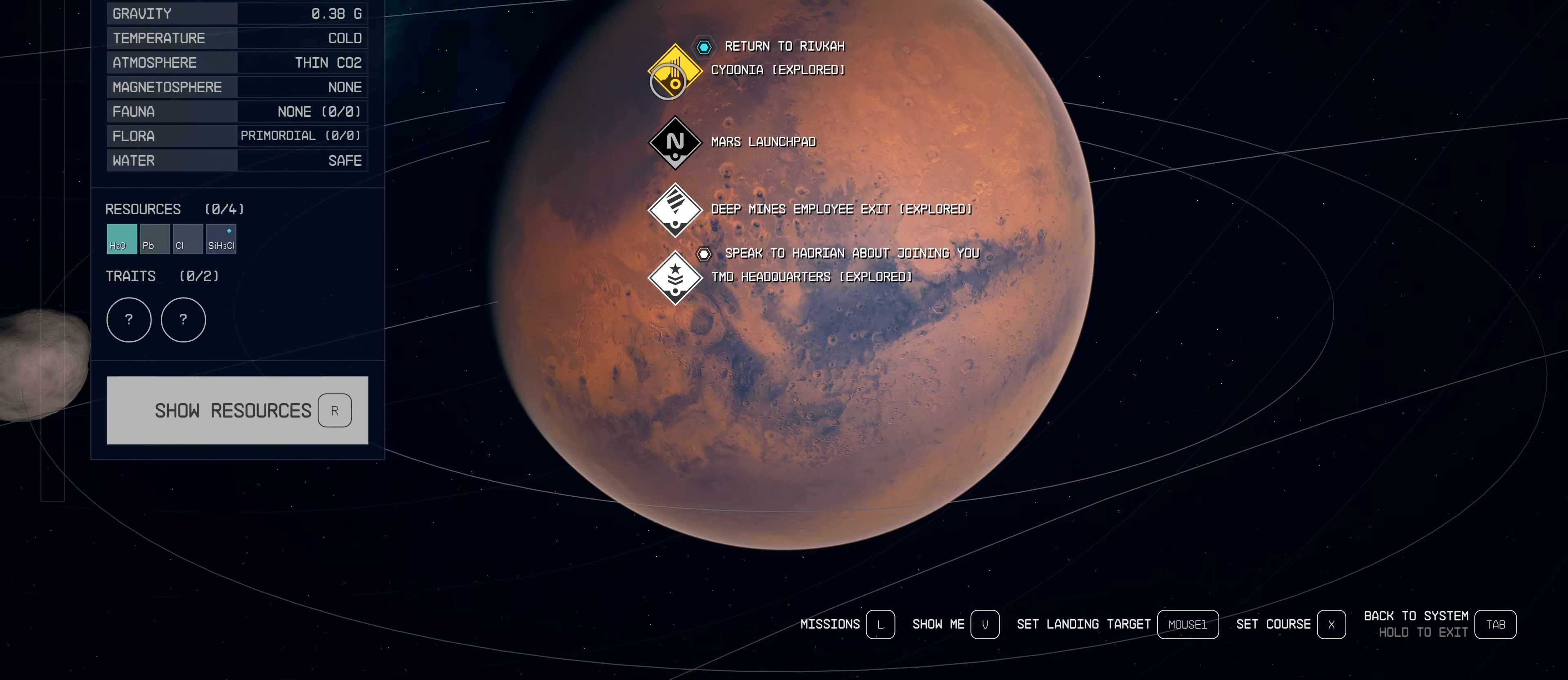
{"keys": [], "mouse": [], "events": []}
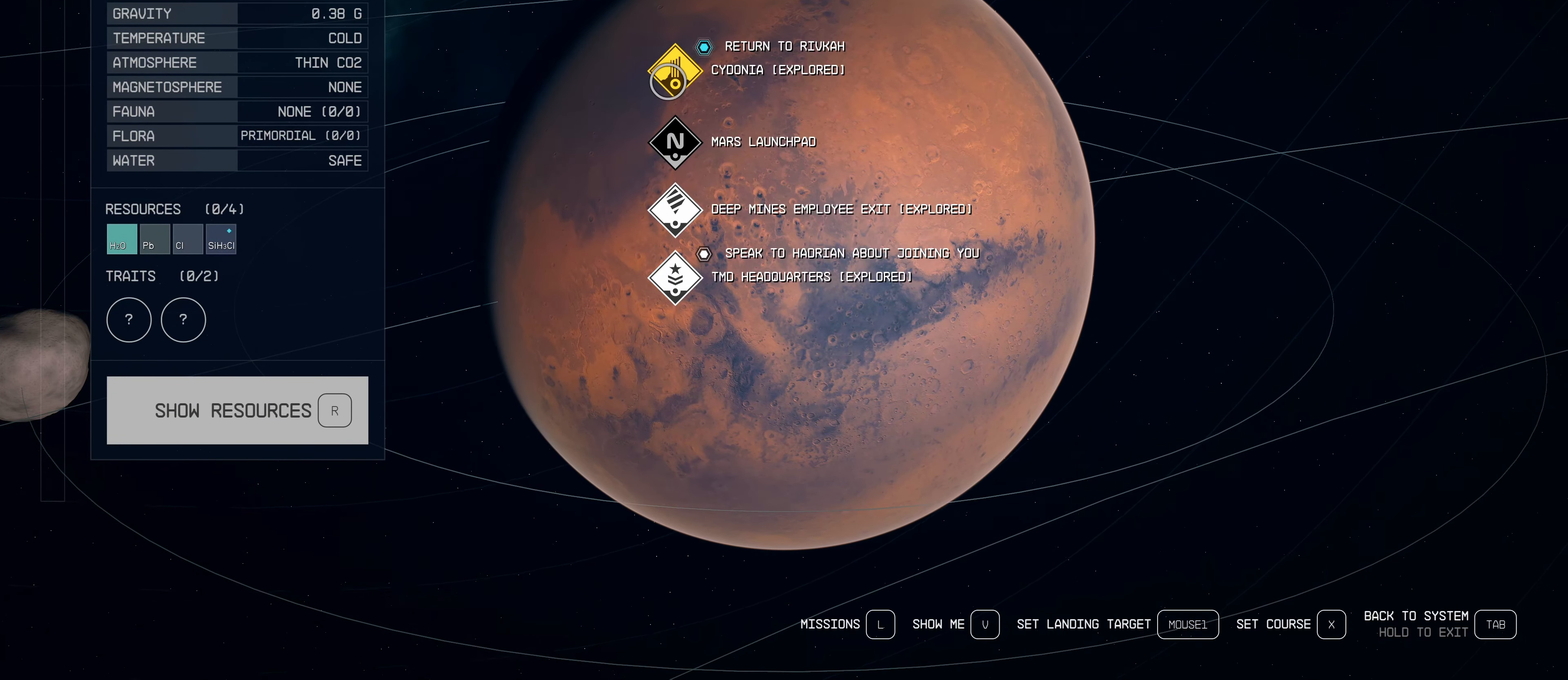
{"keys": ["x"], "mouse": [], "events": [[150, "x", "down"]]}
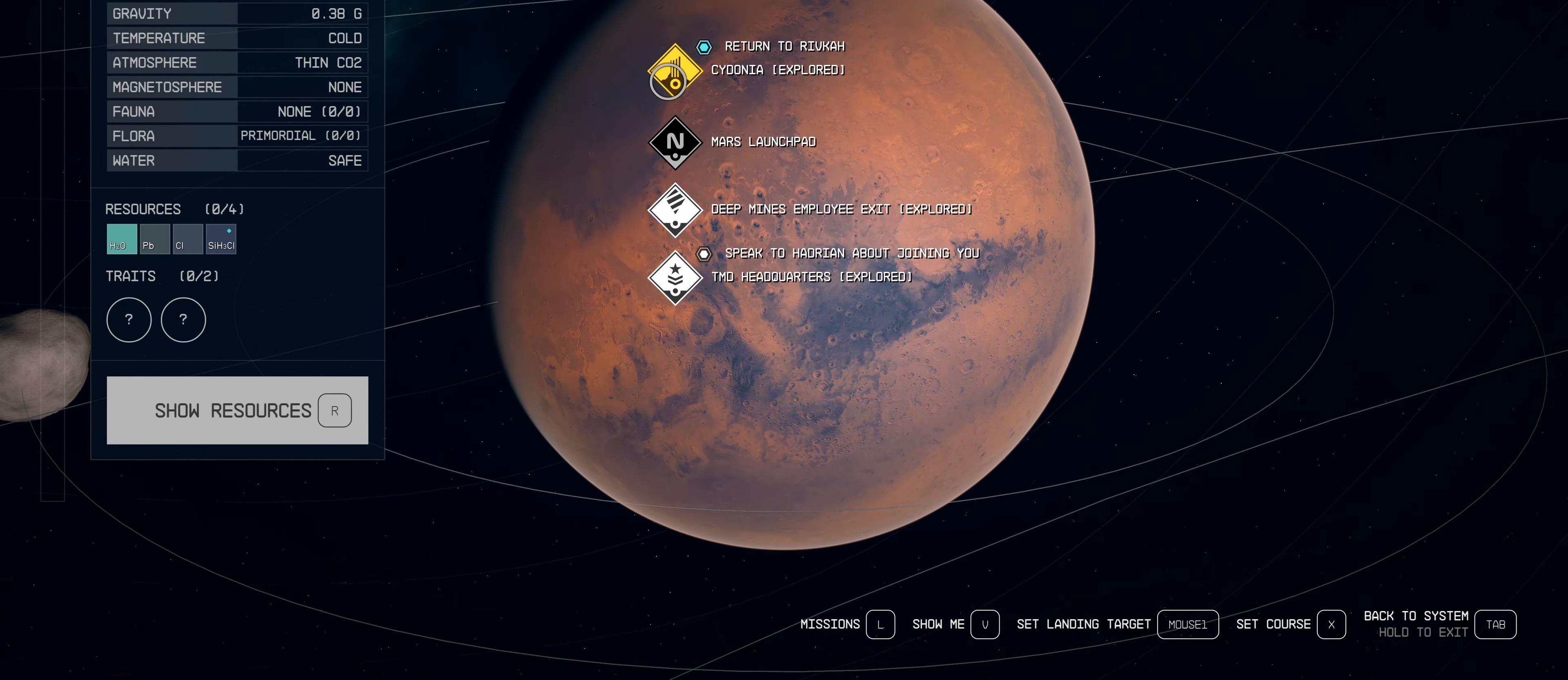
{"keys": [], "mouse": [], "events": [[166, "x", "up"]]}
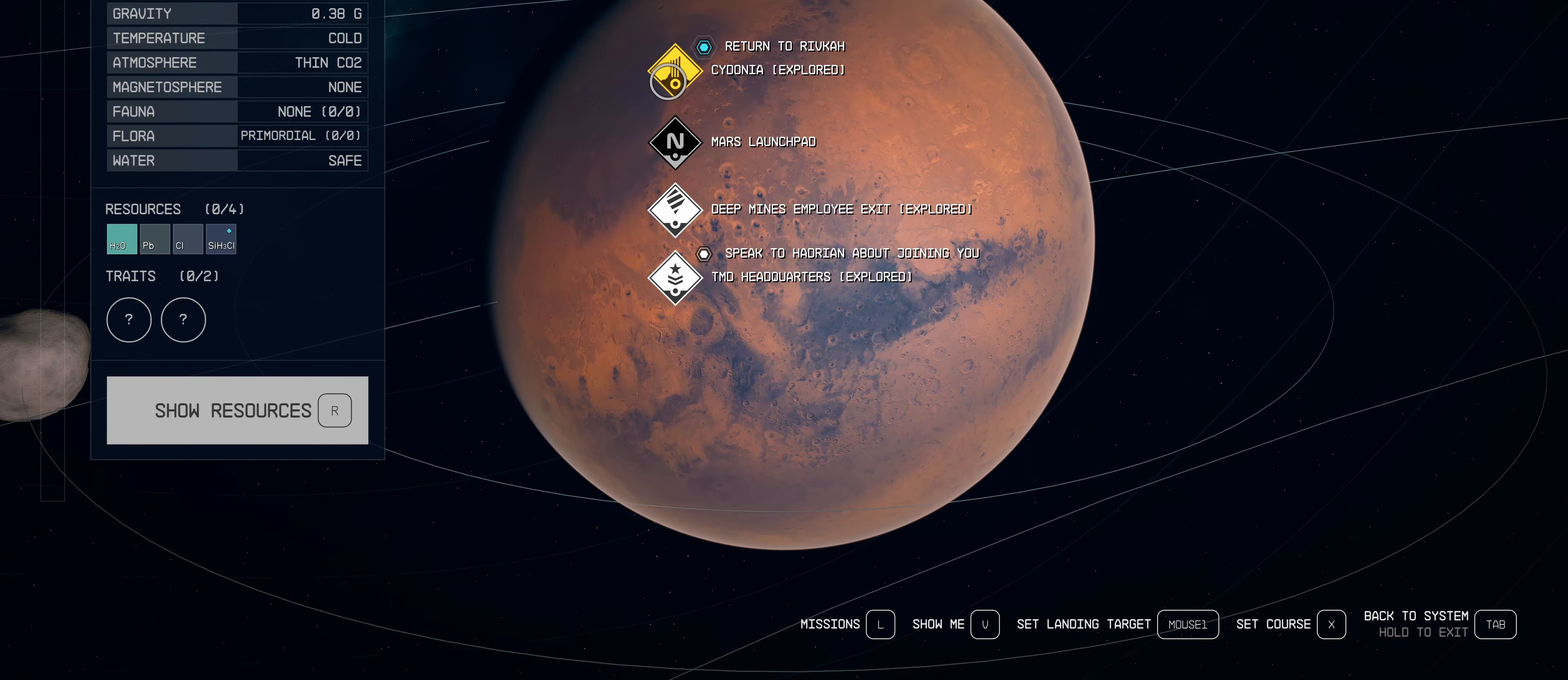
{"keys": ["x"], "mouse": [], "events": [[183, "x", "down"], [316, "x", "up"], [500, "x", "down"]]}
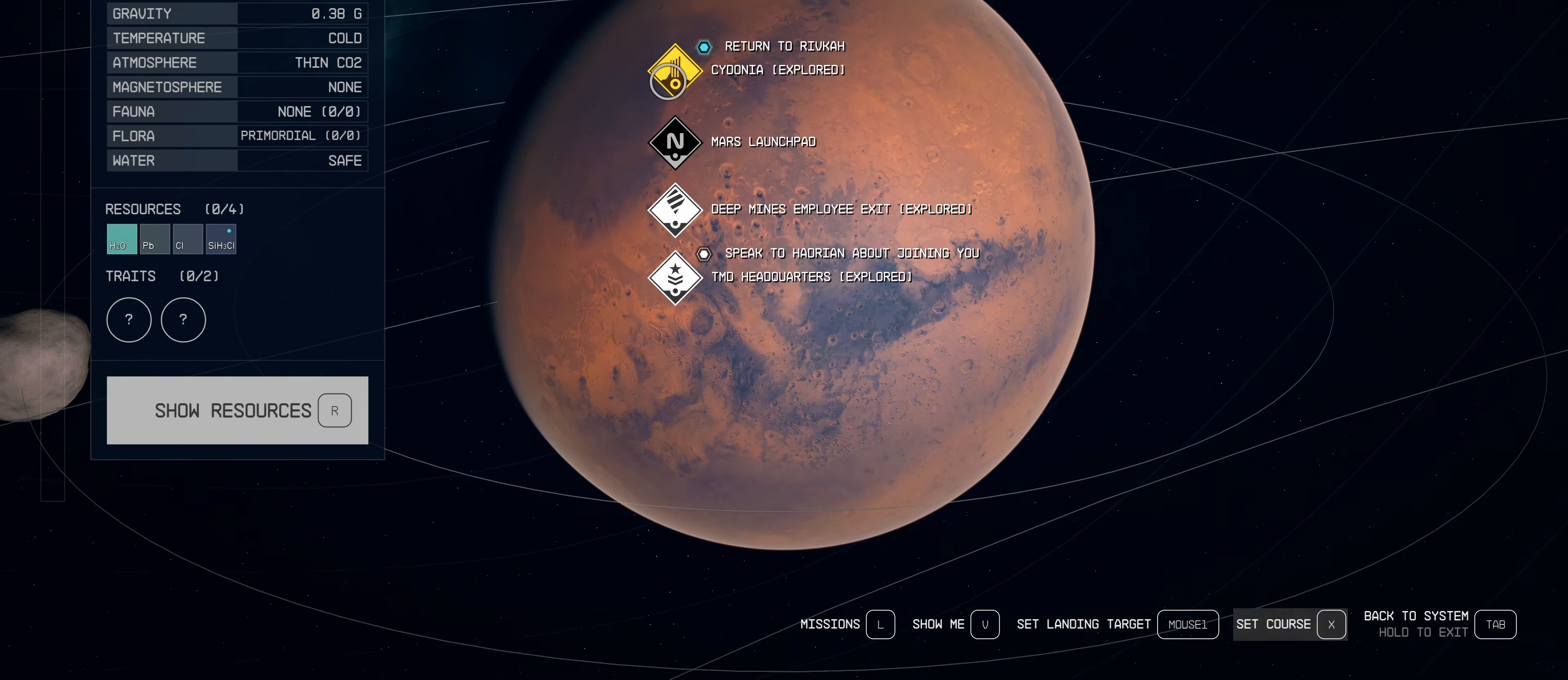
{"keys": [], "mouse": [], "events": [[100, "x", "up"], [200, "x", "down"], [333, "x", "up"]]}
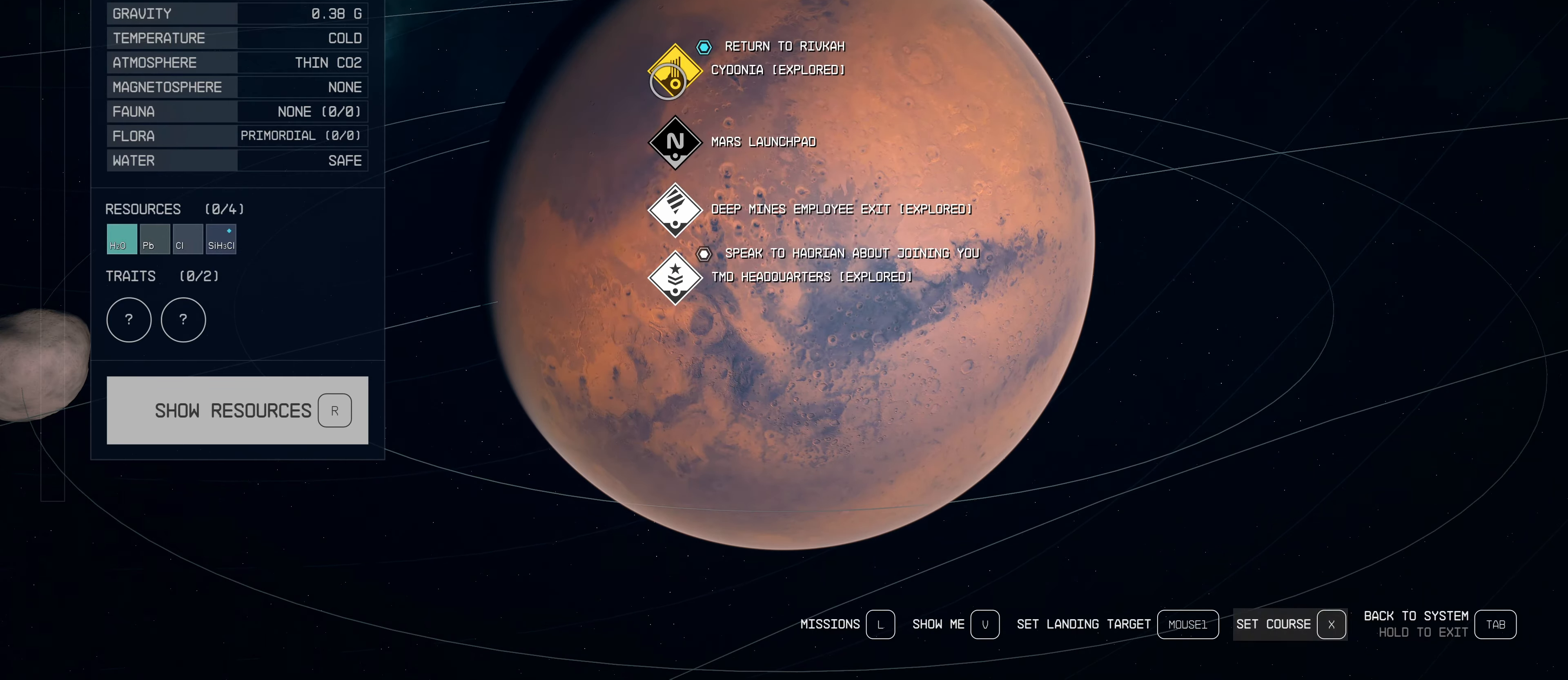
{"keys": [], "mouse": [], "events": []}
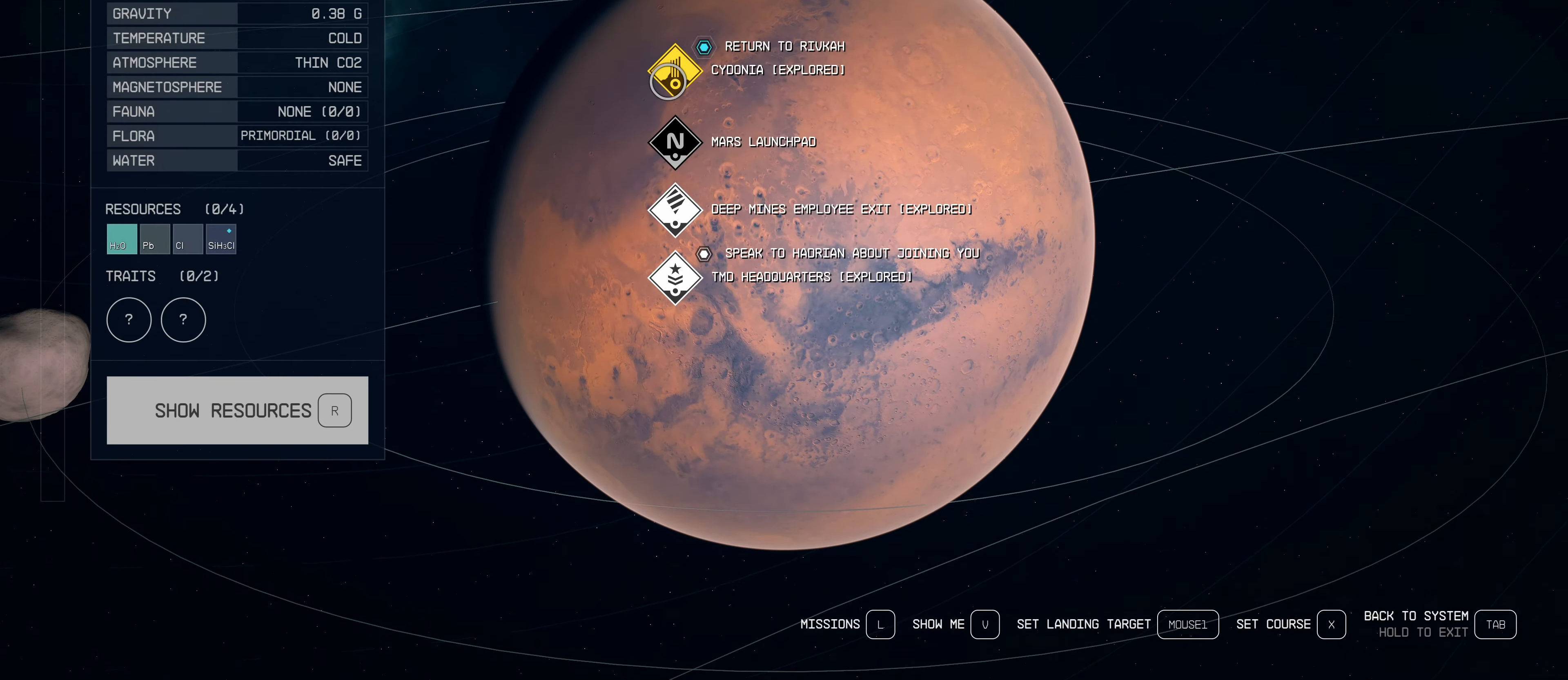
{"keys": [], "mouse": [], "events": []}
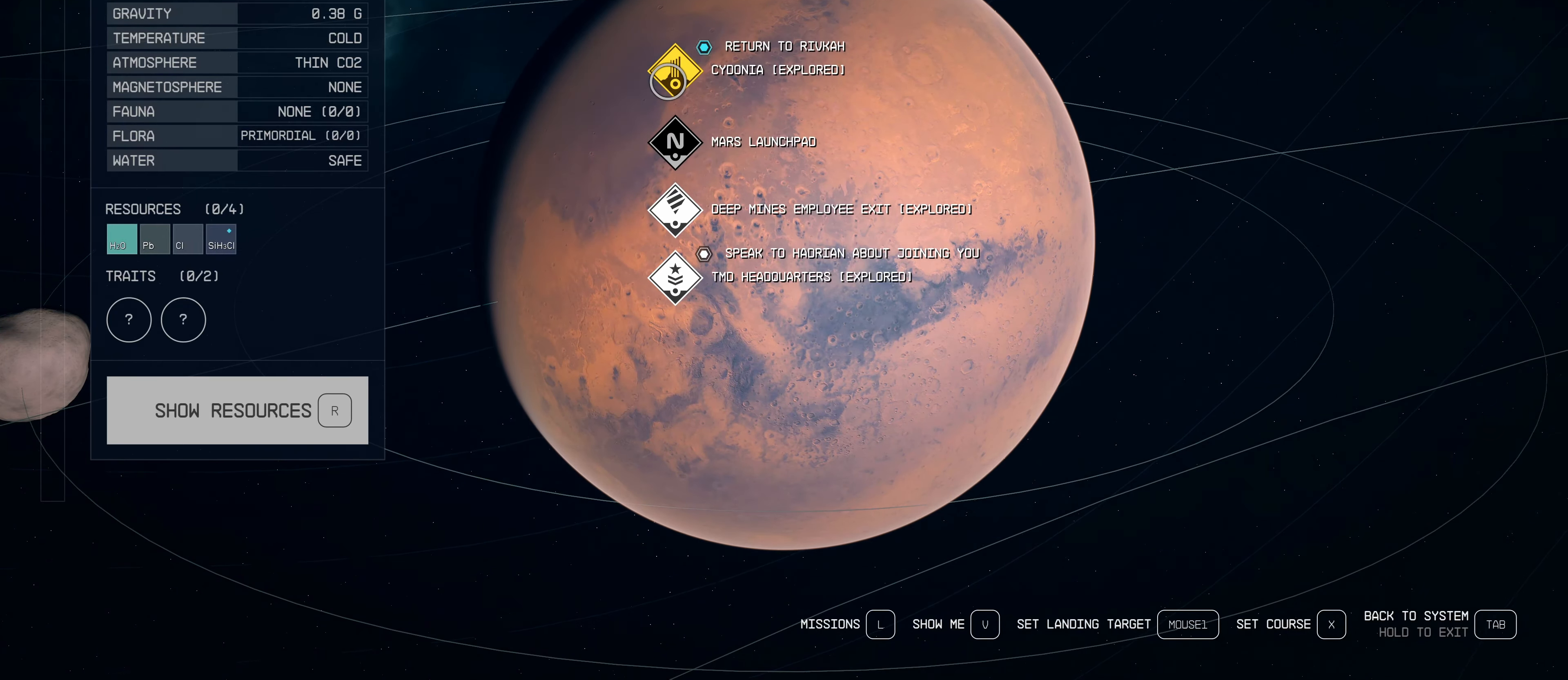
{"keys": [], "mouse": [], "events": []}
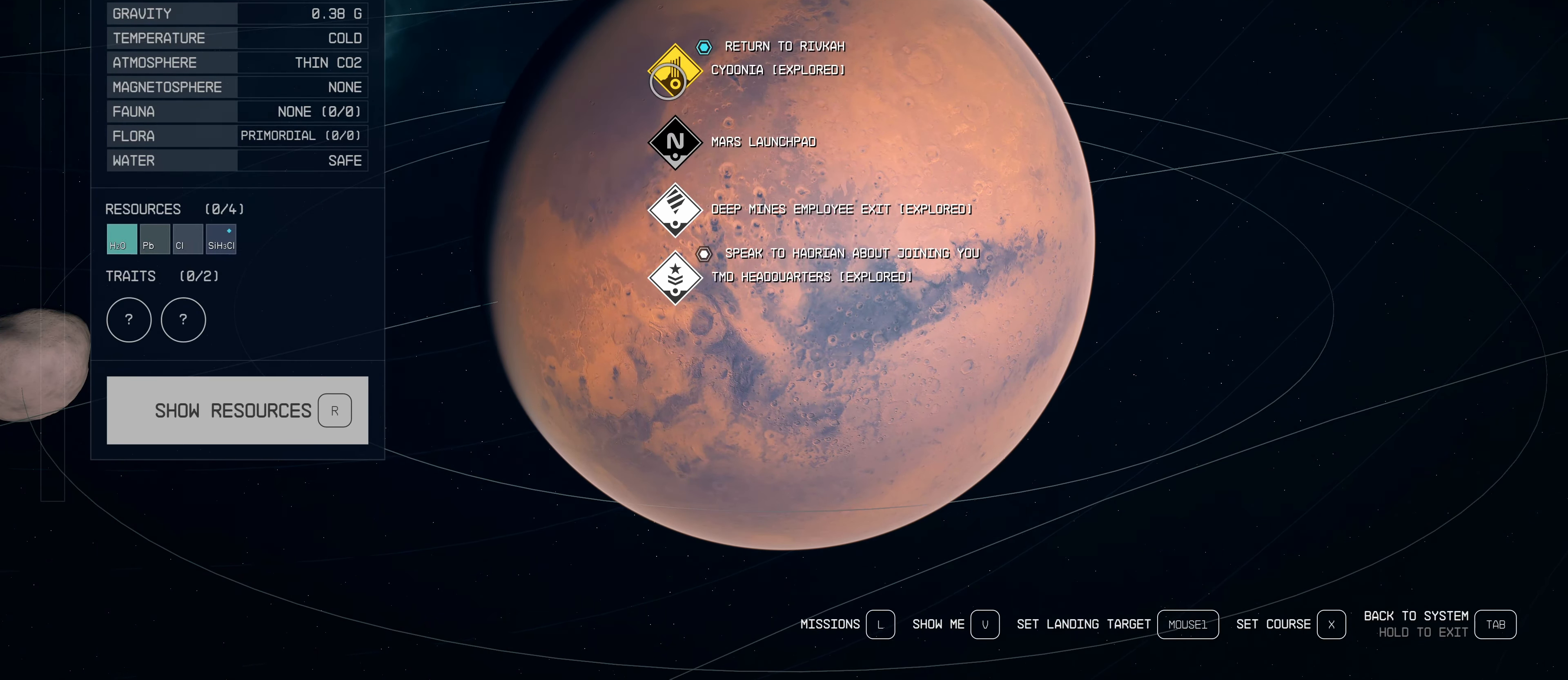
{"keys": [], "mouse": [], "events": [[300, "tab", "down"], [400, "tab", "up"]]}
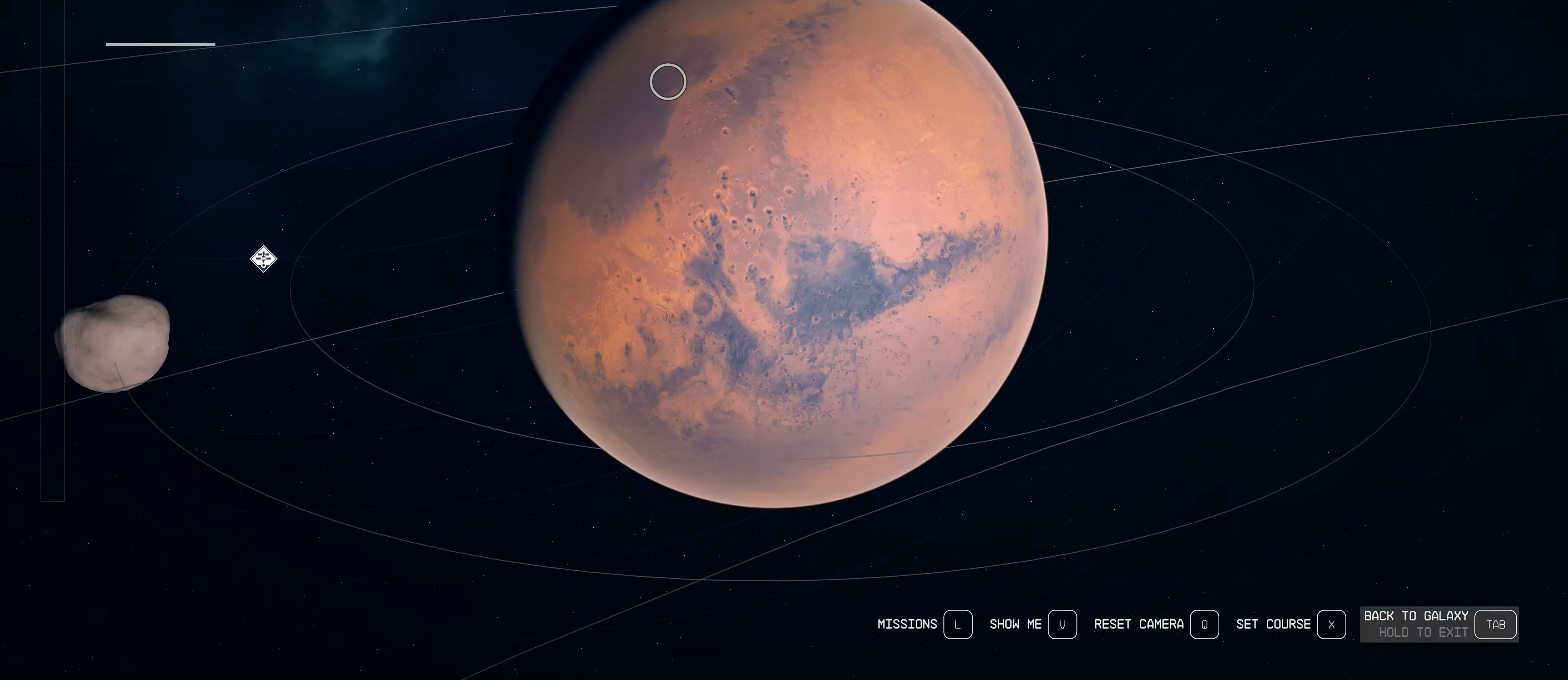
{"keys": ["tab"], "mouse": [], "events": [[467, "tab", "down"]]}